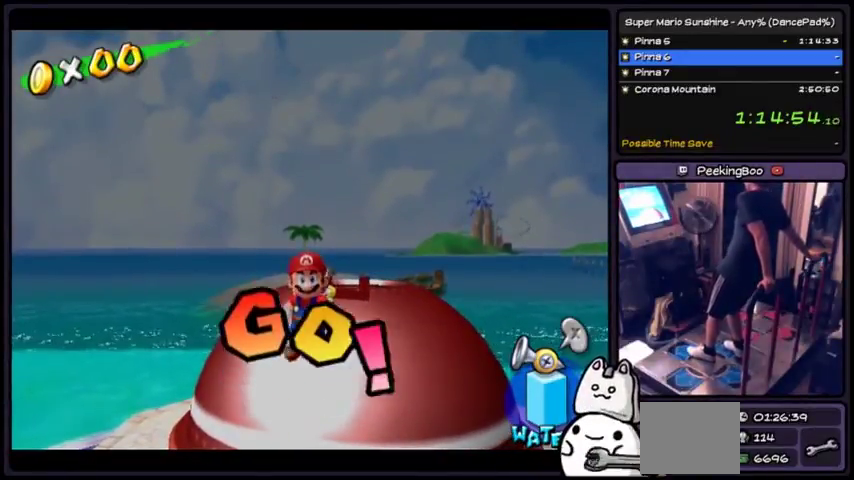
Gameplay with a controller (Xbox layout); each line is a JSON object with the inputs held at the frame after it. "events" lists button and stick changes between this image and that frame as [ms after this image, input, new state], when the widget could be followed in between. Not read: DPAD_DOWN L2 L3 R1 R2 R3.
{"buttons": [], "events": []}
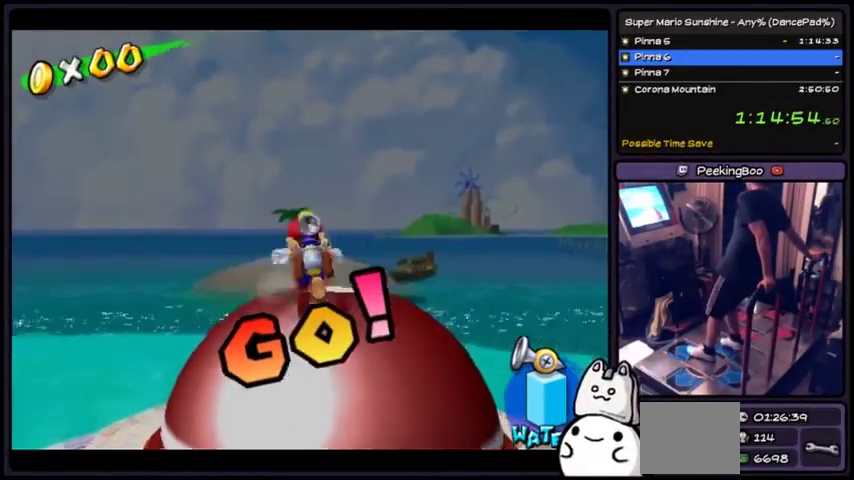
{"buttons": [], "events": []}
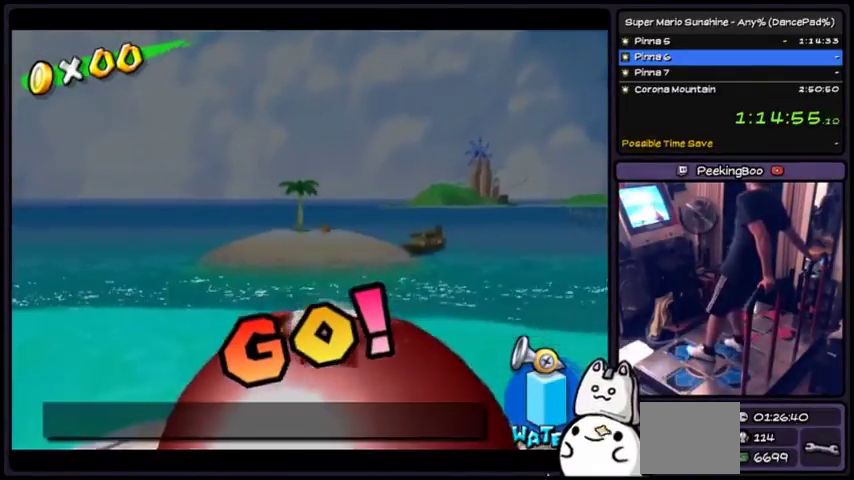
{"buttons": [], "events": []}
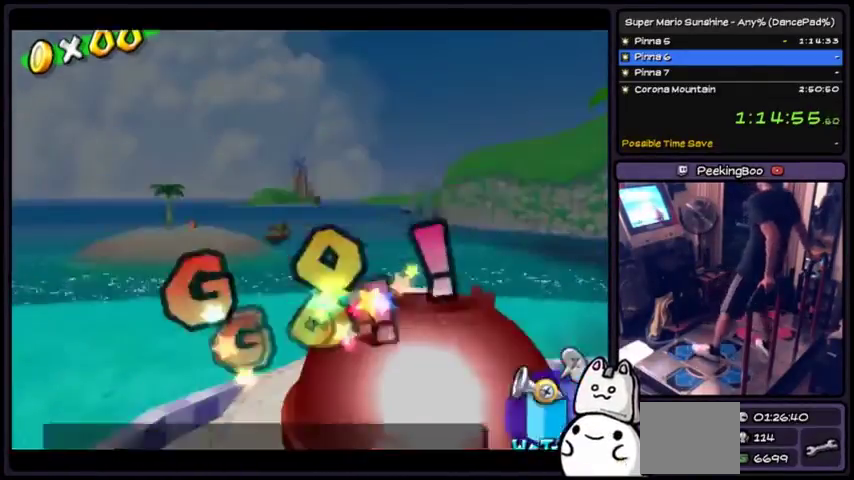
{"buttons": ["X"], "events": [[334, "X", "down"]]}
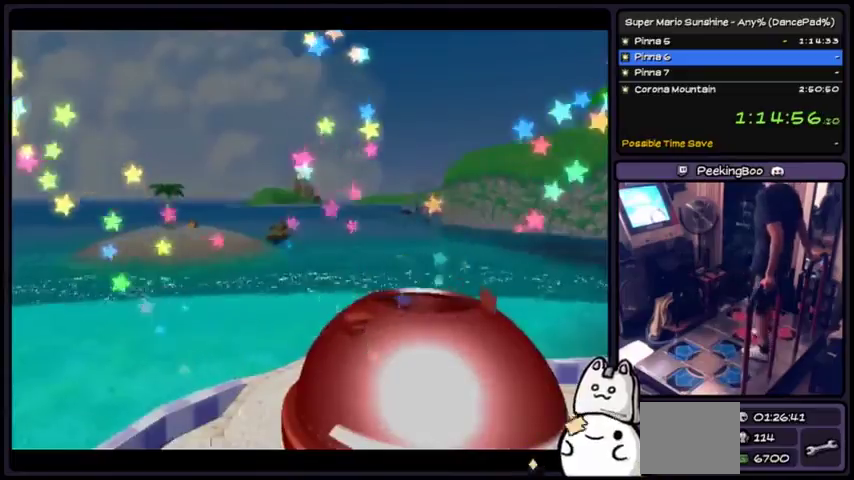
{"buttons": [], "events": [[100, "X", "up"]]}